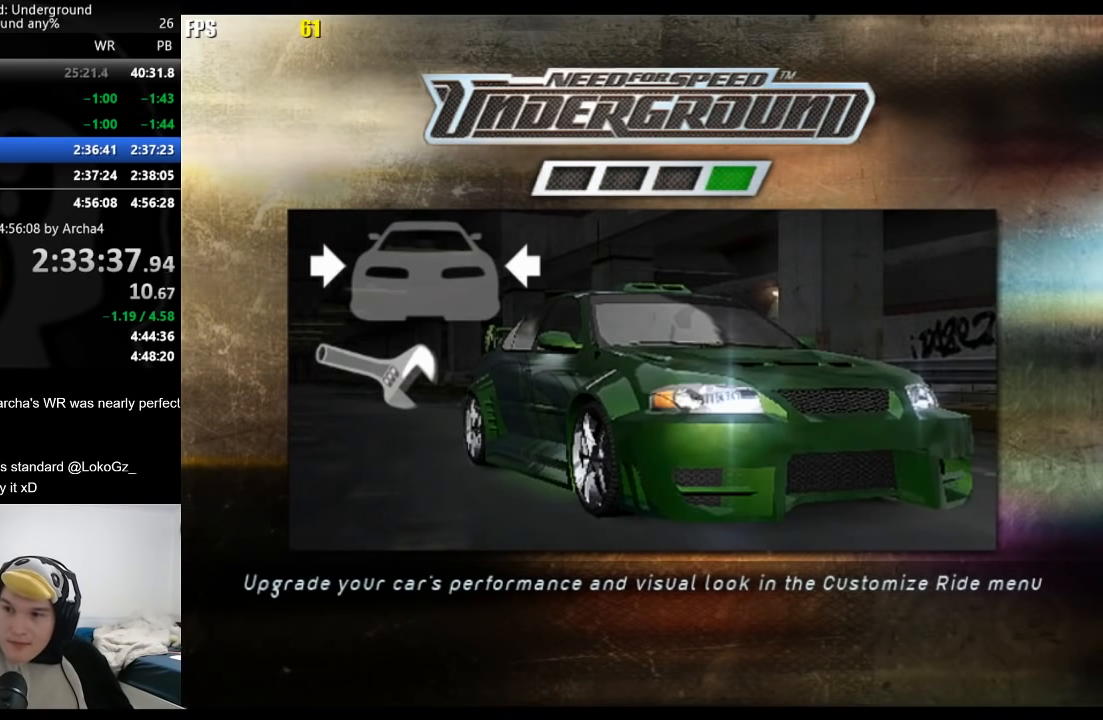
Gameplay with a controller (Xbox layout); each line is a JSON object with the inputs held at the frame after it. "button_events" lists button changes between this image and that frame as [ms after this image, input, new state], when the widget could be followed in between (sticks are given only as held states). Not read: R2.
{"buttons": [], "left_stick": "center", "right_stick": "center"}
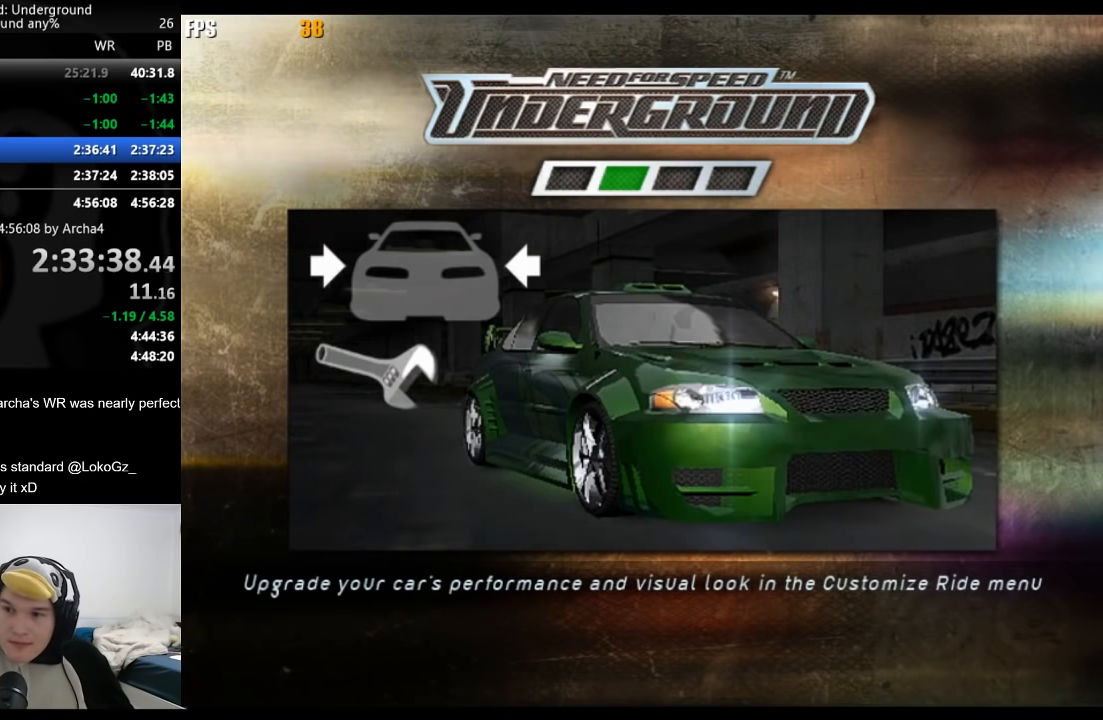
{"buttons": ["A"], "left_stick": "center", "right_stick": "center"}
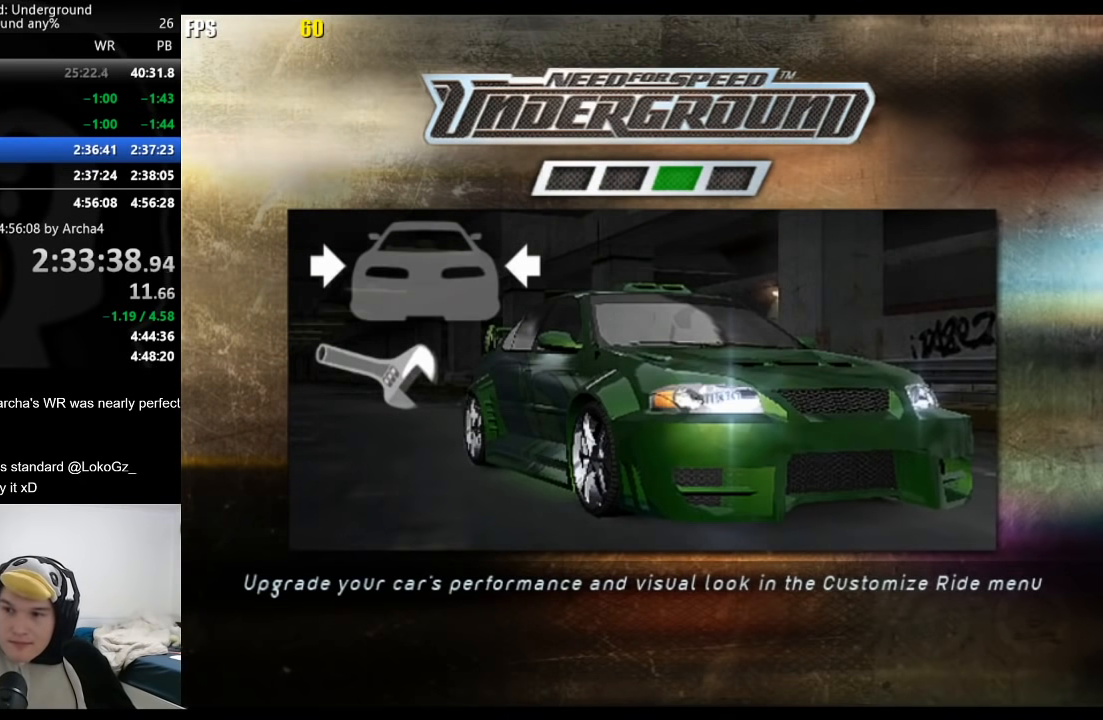
{"buttons": [], "left_stick": "center", "right_stick": "center"}
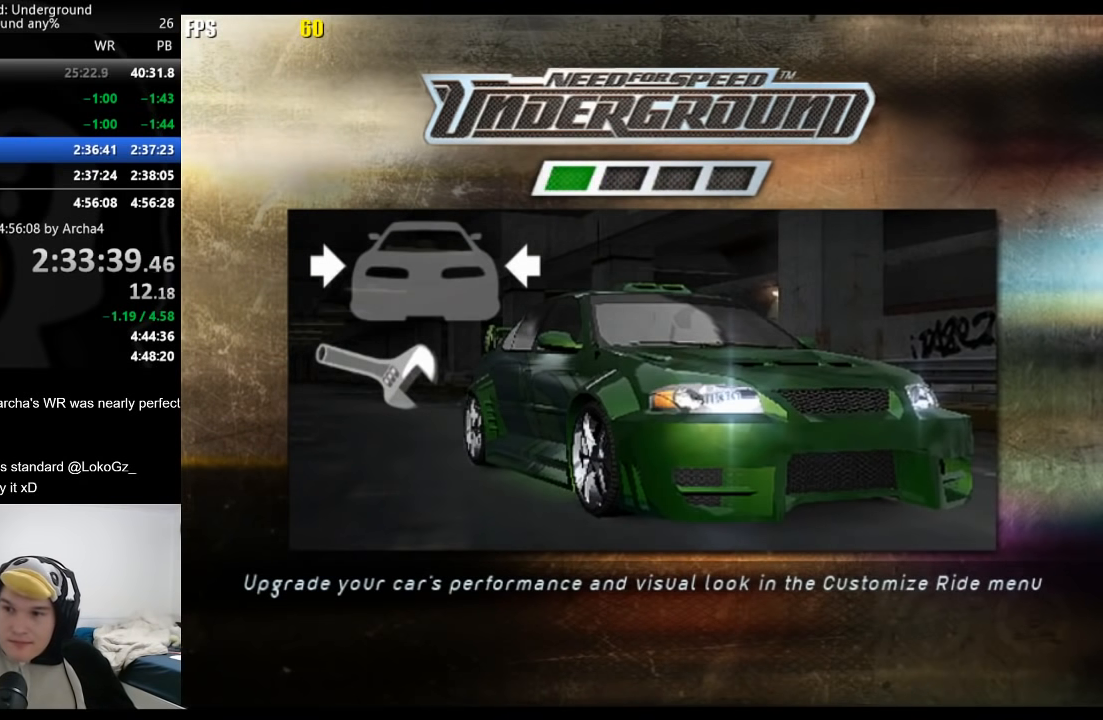
{"buttons": ["A"], "left_stick": "center", "right_stick": "center"}
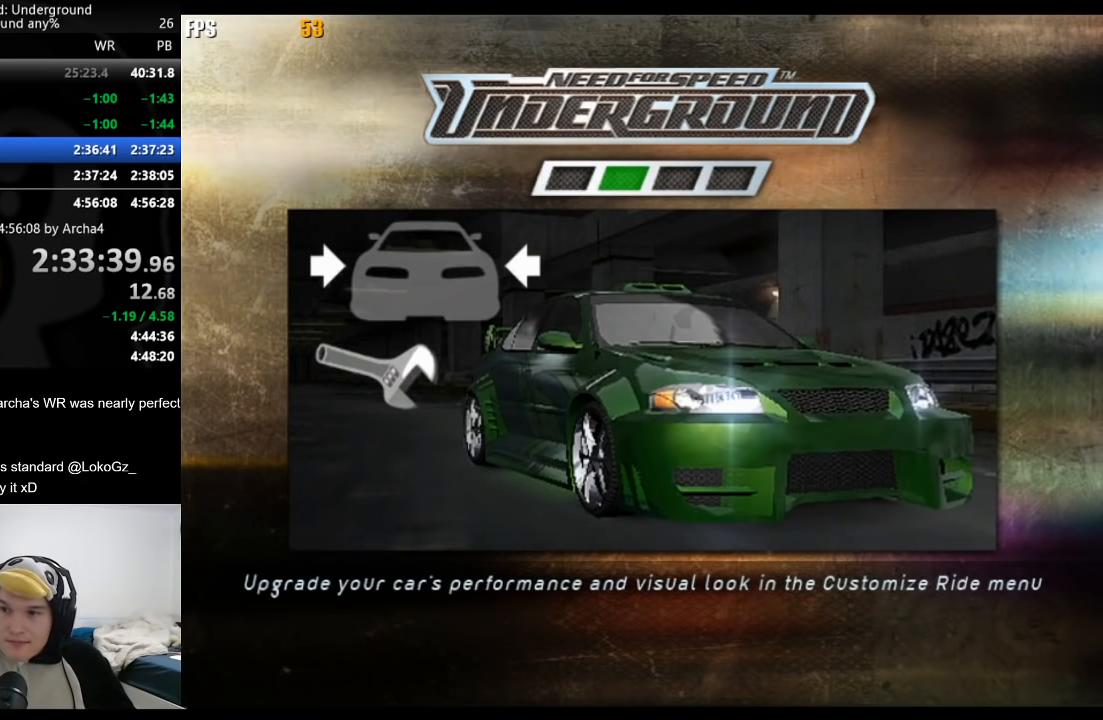
{"buttons": [], "left_stick": "center", "right_stick": "center"}
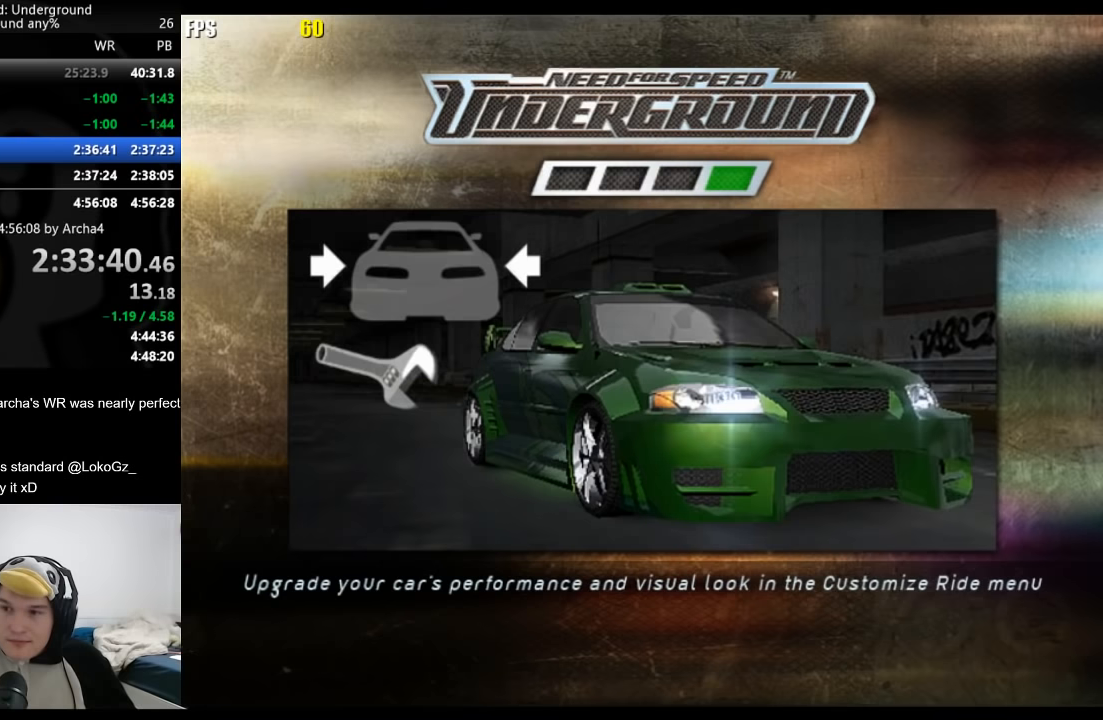
{"buttons": ["A"], "left_stick": "center", "right_stick": "center"}
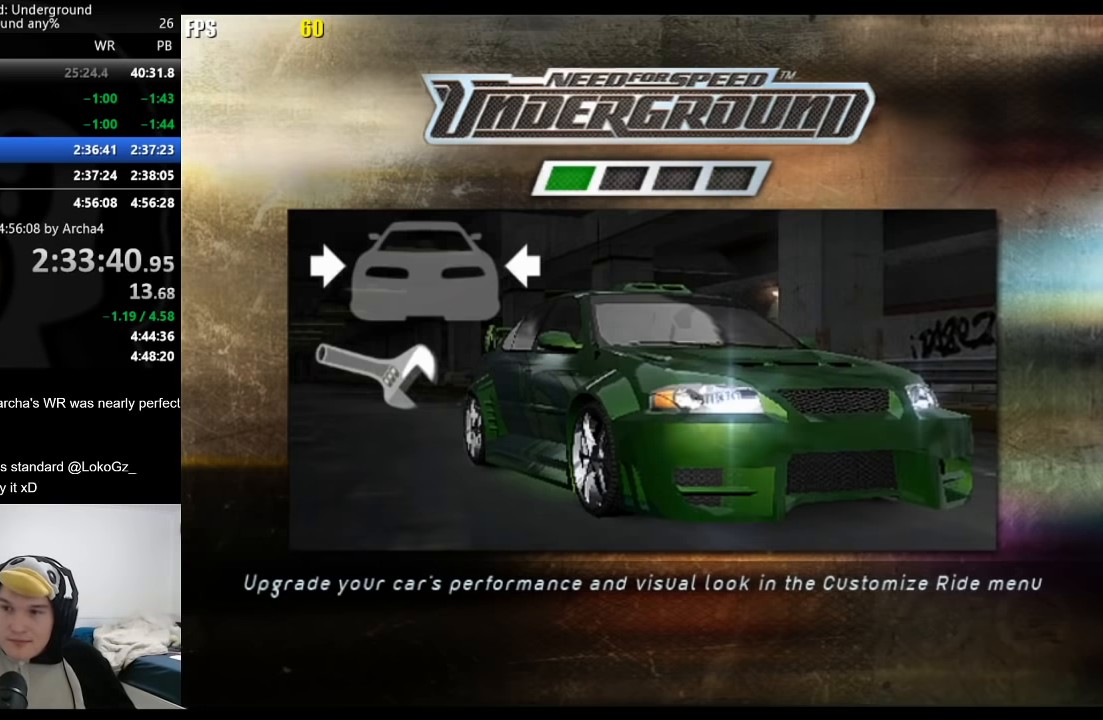
{"buttons": [], "left_stick": "center", "right_stick": "center"}
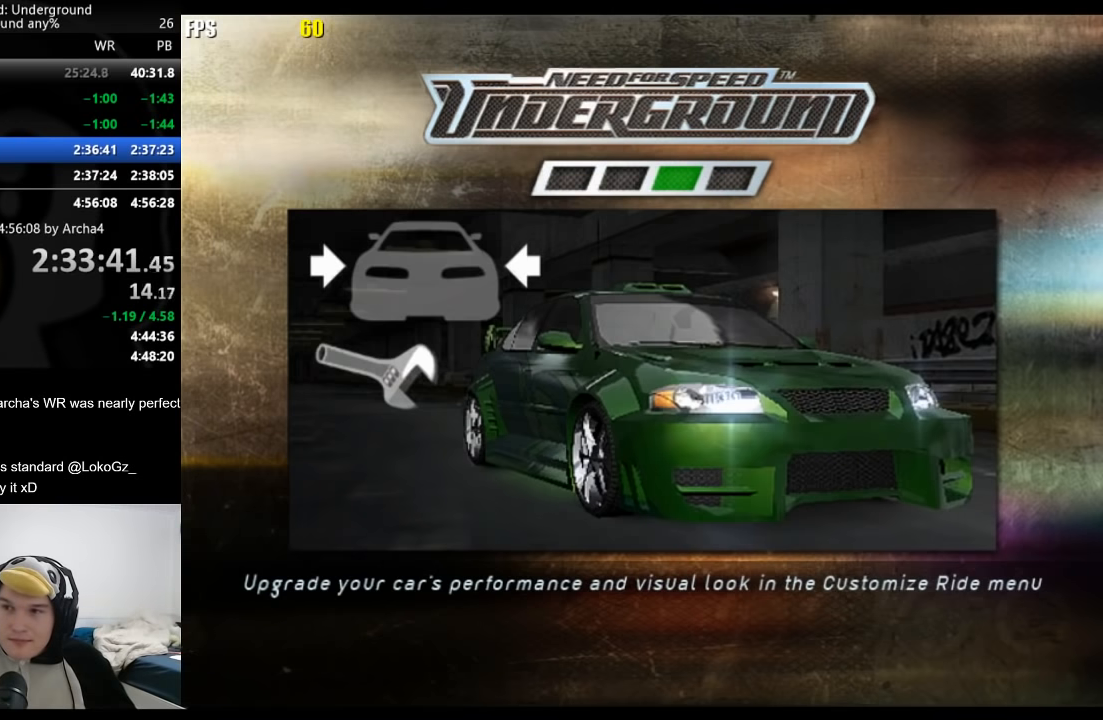
{"buttons": [], "left_stick": "center", "right_stick": "center", "button_events": []}
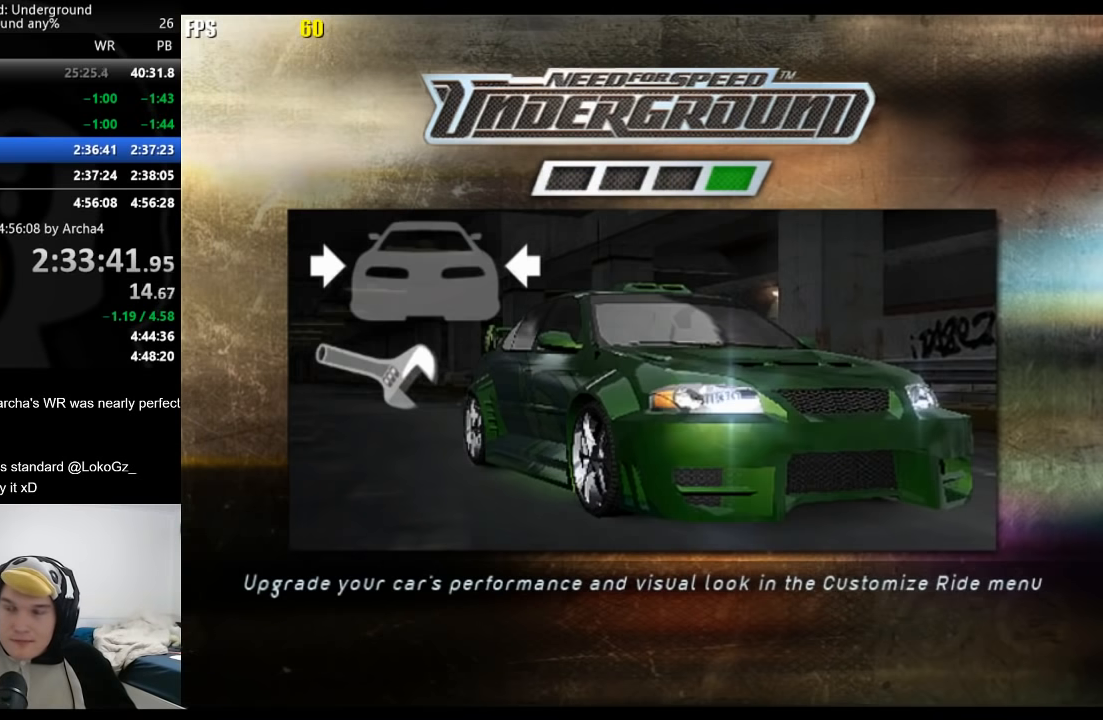
{"buttons": ["A"], "left_stick": "center", "right_stick": "center"}
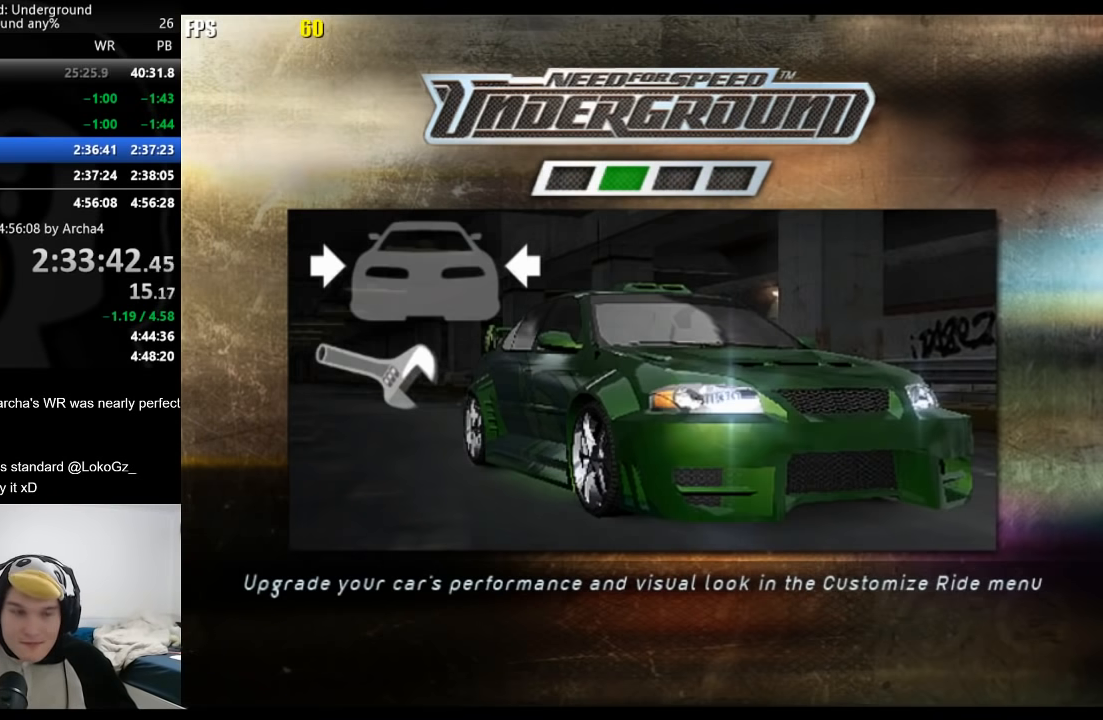
{"buttons": [], "left_stick": "center", "right_stick": "center"}
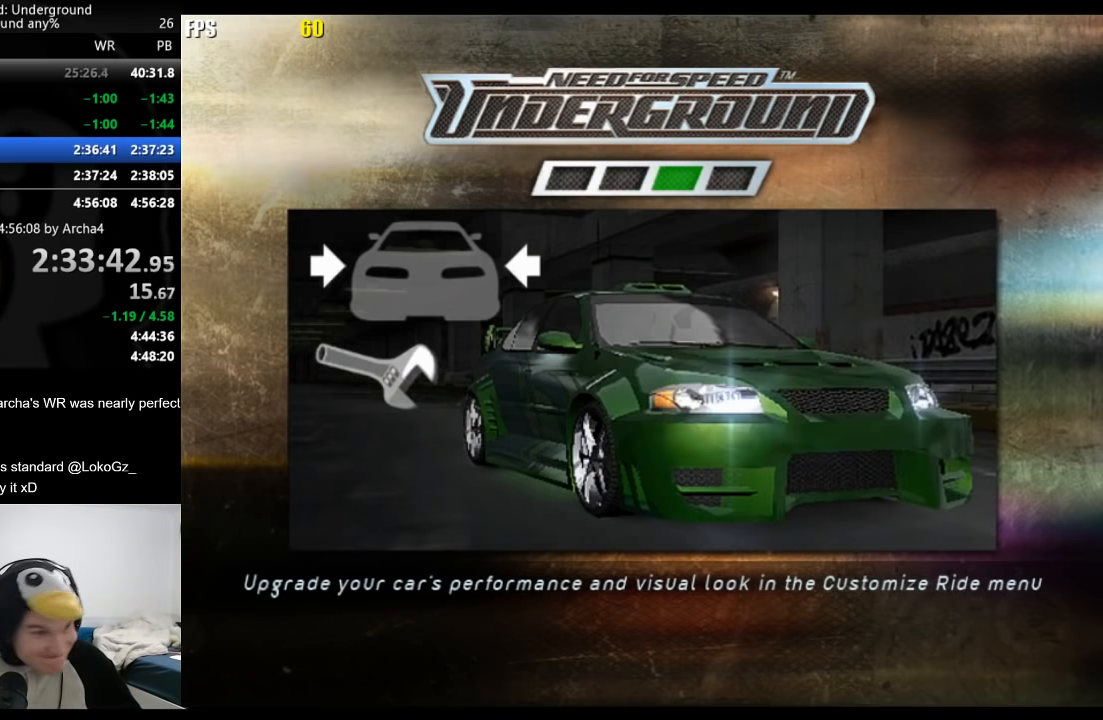
{"buttons": [], "left_stick": "center", "right_stick": "center", "button_events": []}
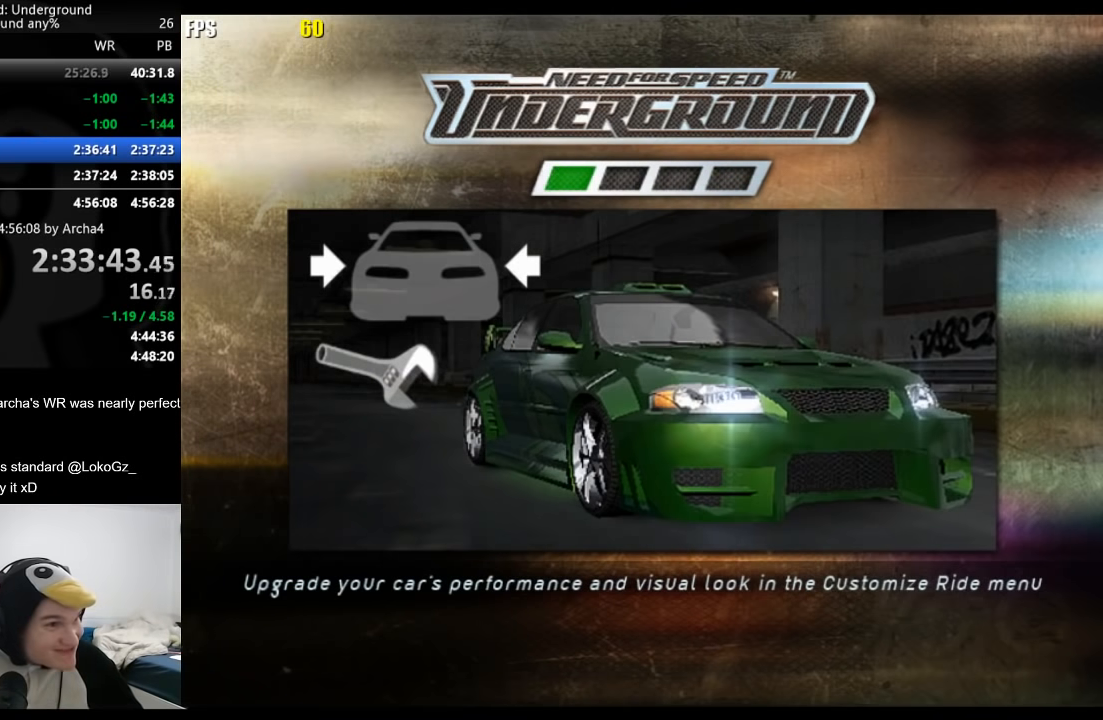
{"buttons": [], "left_stick": "center", "right_stick": "center", "button_events": []}
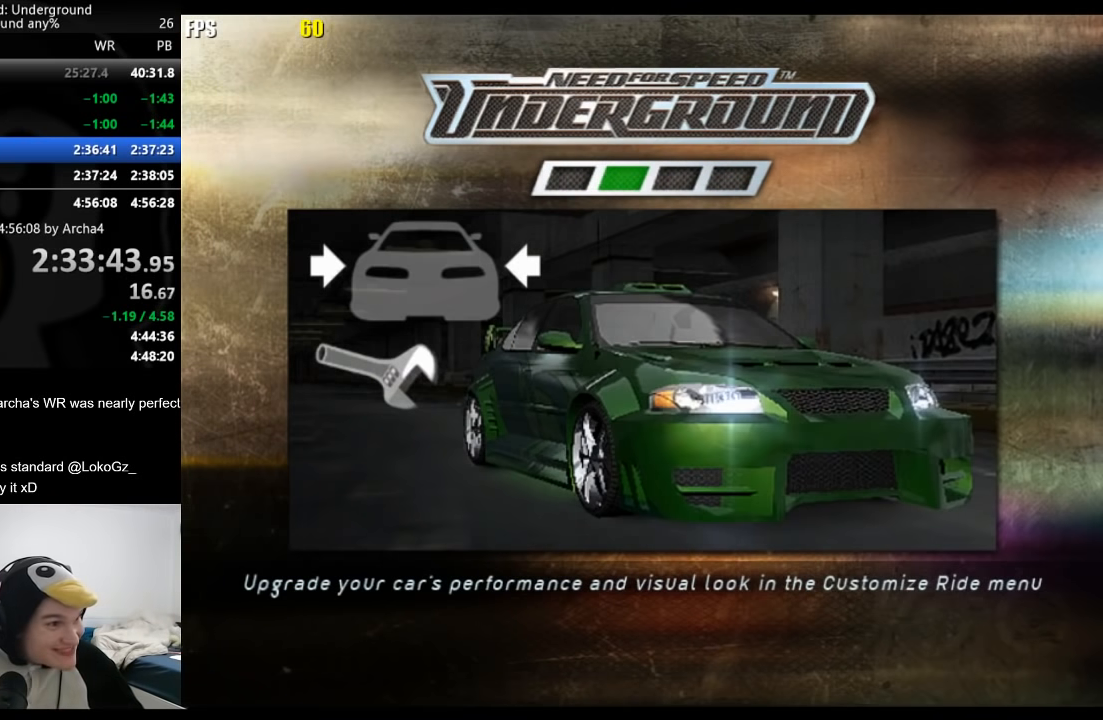
{"buttons": [], "left_stick": "center", "right_stick": "center", "button_events": []}
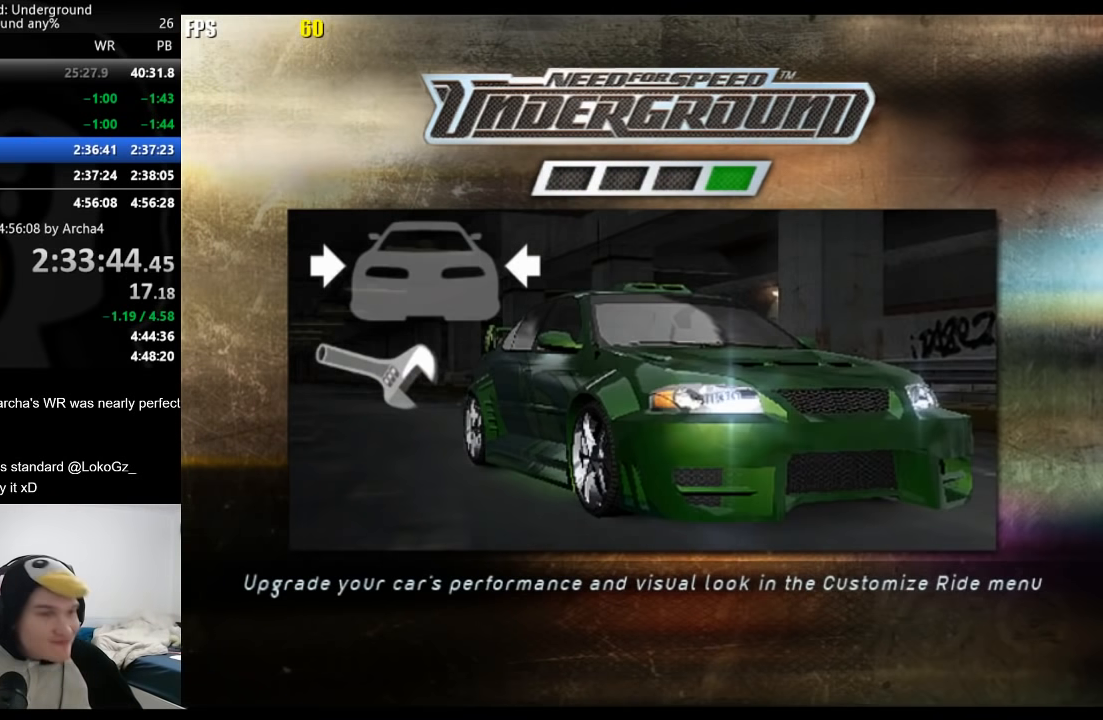
{"buttons": ["A"], "left_stick": "center", "right_stick": "center"}
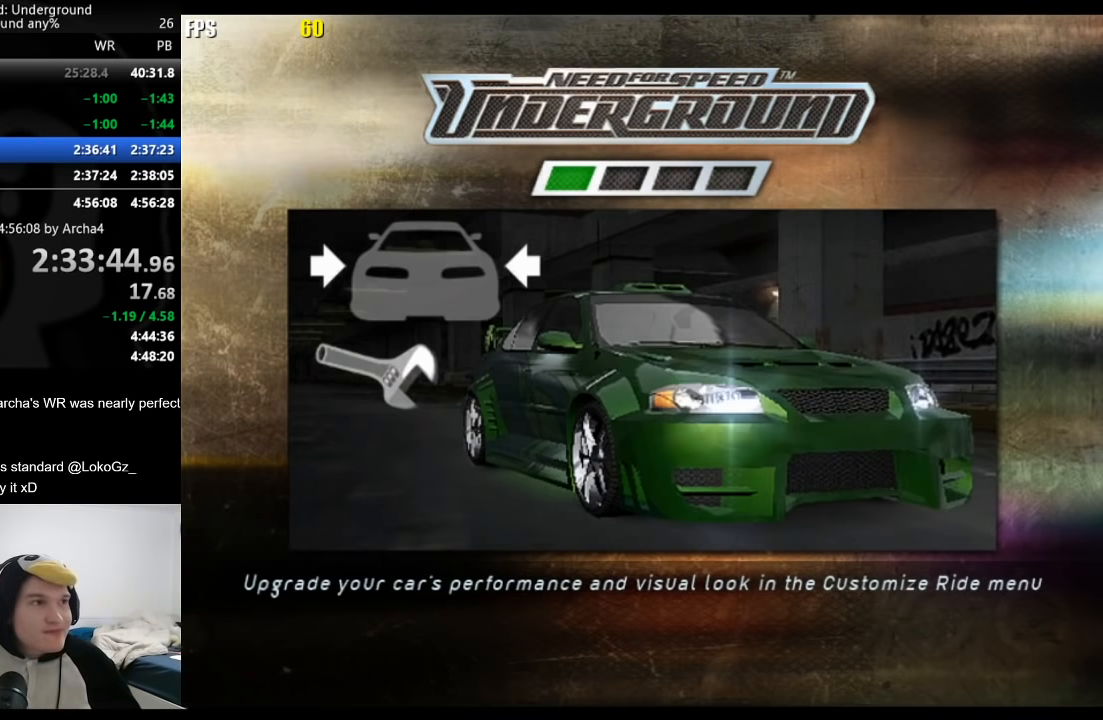
{"buttons": ["A"], "left_stick": "center", "right_stick": "center", "button_events": []}
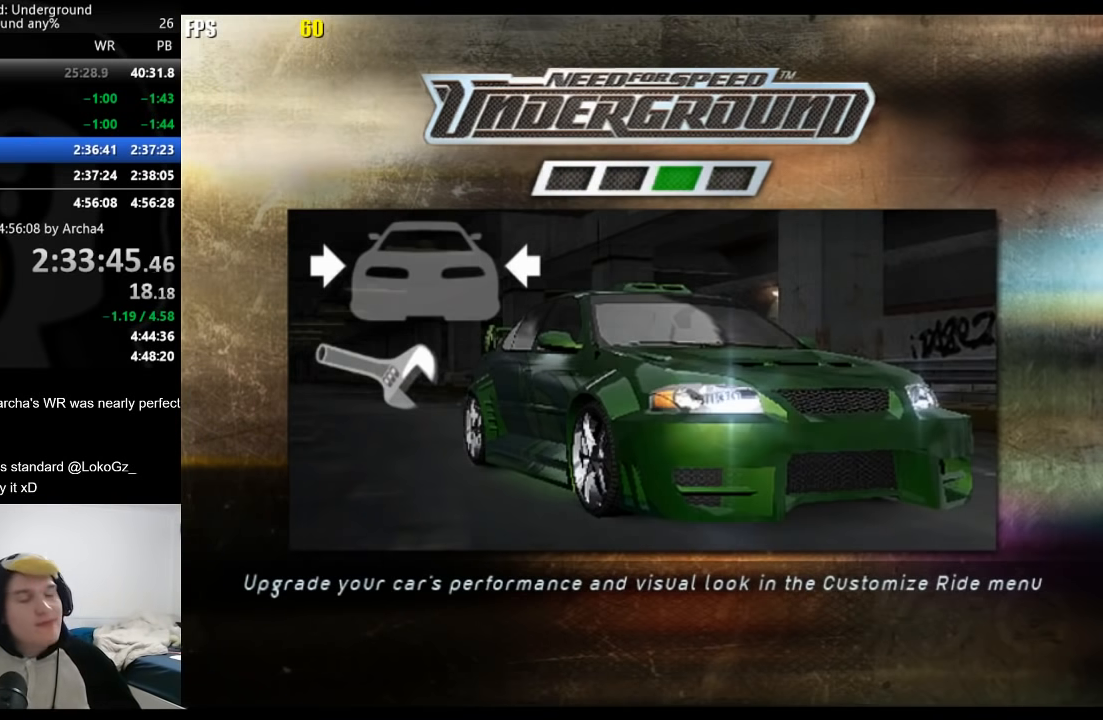
{"buttons": ["A"], "left_stick": "center", "right_stick": "center", "button_events": []}
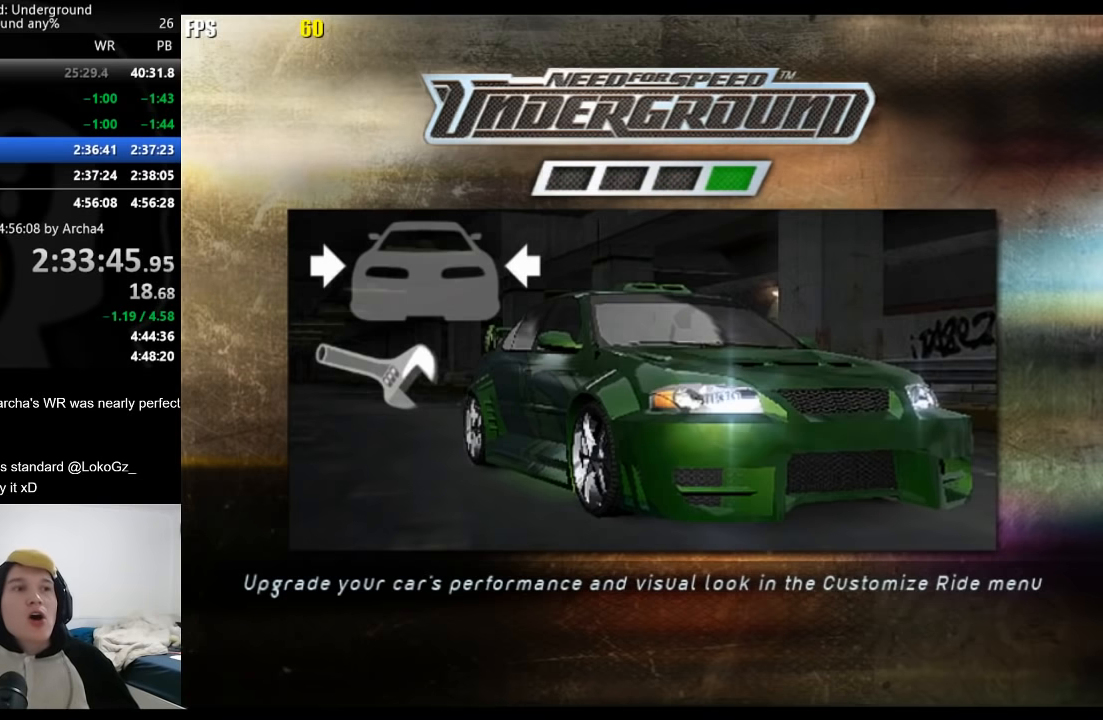
{"buttons": [], "left_stick": "center", "right_stick": "center"}